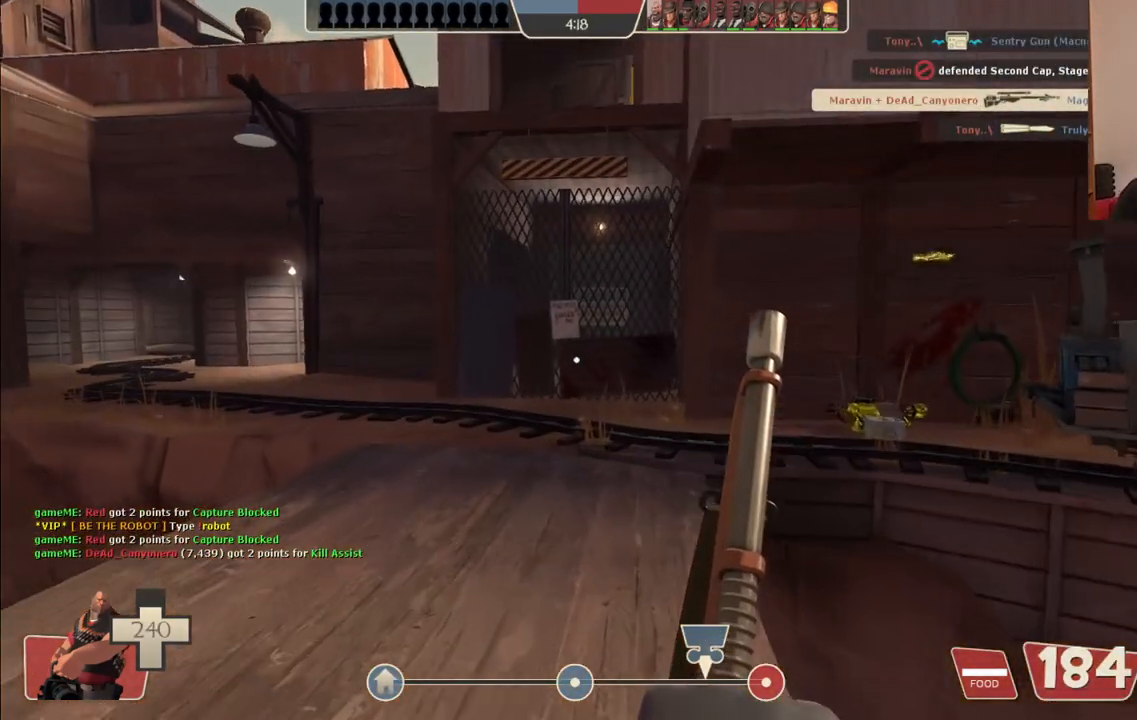
Gameplay with a controller (PlayStation layout); each line is a JSON object with the inputs held at the frame after it (dt_ms = milliseconds from this image to that frame). "events" lists button and stick changes between this image and that frame as [ms after this image, input, new state], when the widget could be followed in between.
{"dt_ms": 500, "buttons": [], "left_stick": "up", "right_stick": "center", "events": []}
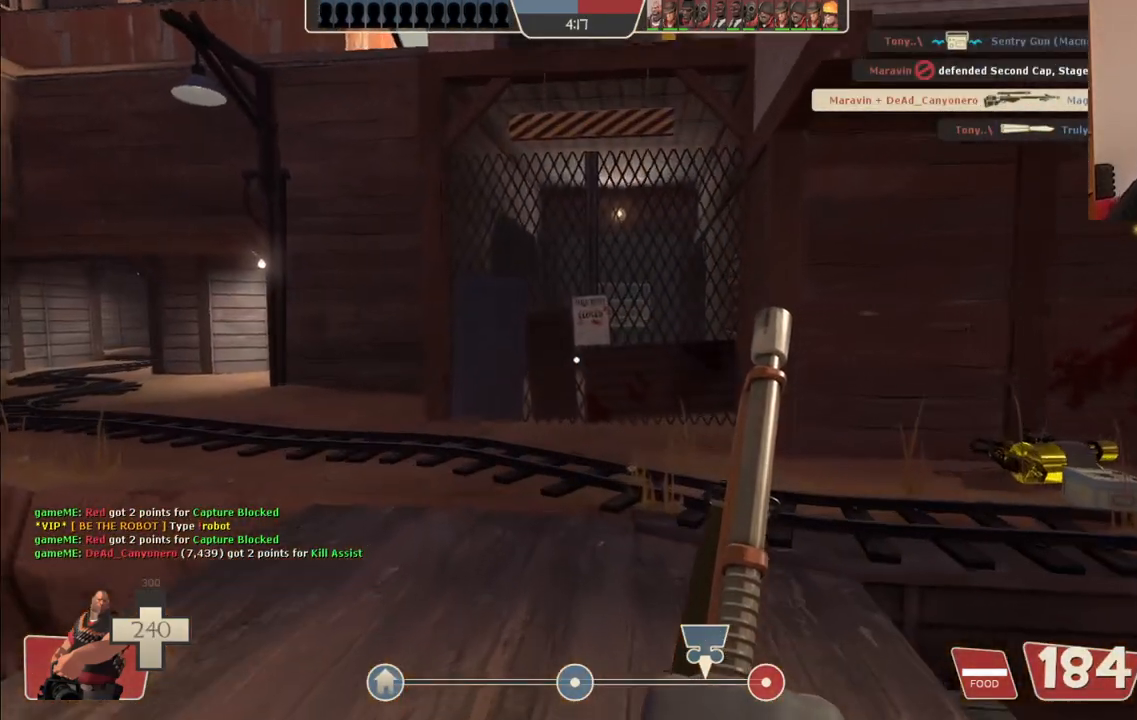
{"dt_ms": 500, "buttons": [], "left_stick": "up", "right_stick": "center", "events": [[267, "right_stick", "right"], [417, "right_stick", "center"]]}
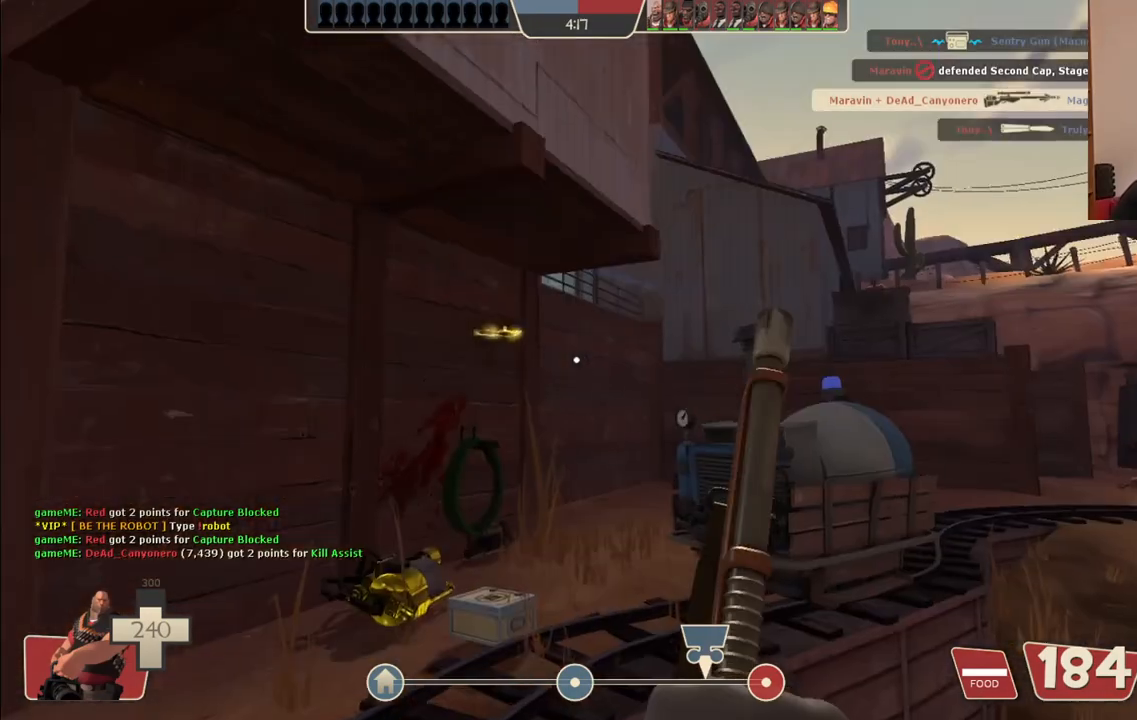
{"dt_ms": 500, "buttons": [], "left_stick": "up", "right_stick": "center", "events": []}
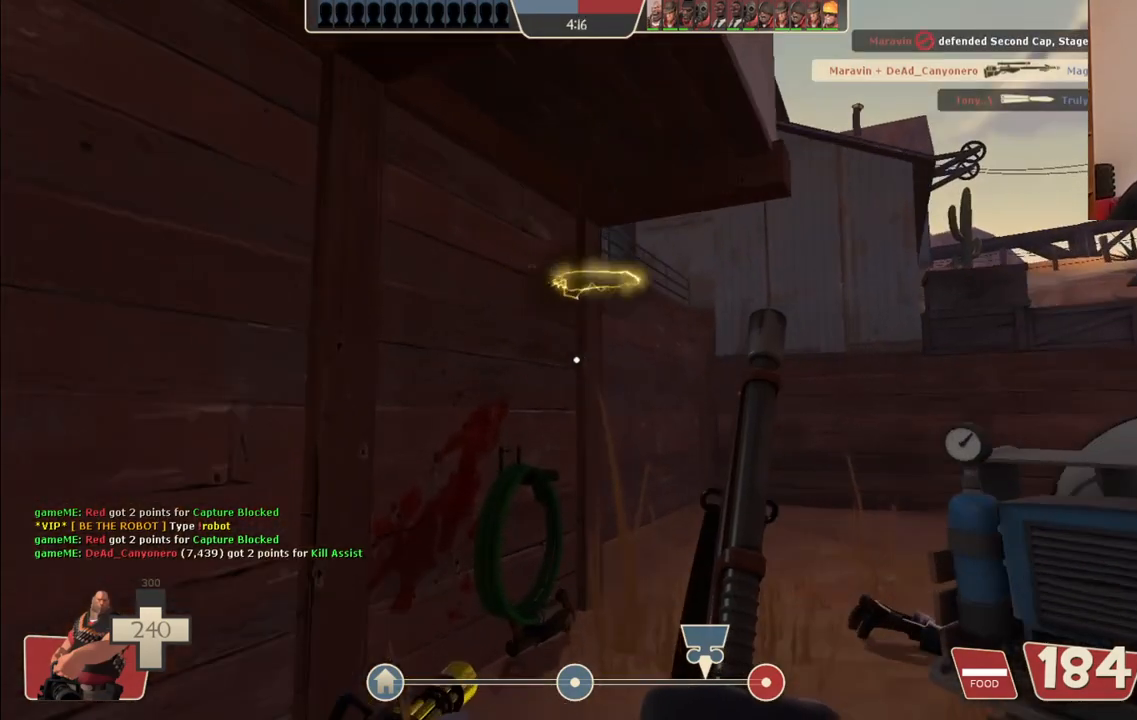
{"dt_ms": 500, "buttons": [], "left_stick": "right", "right_stick": "center", "events": [[33, "left_stick", "up-right"], [150, "CROSS", "down"], [433, "left_stick", "right"], [500, "CROSS", "up"]]}
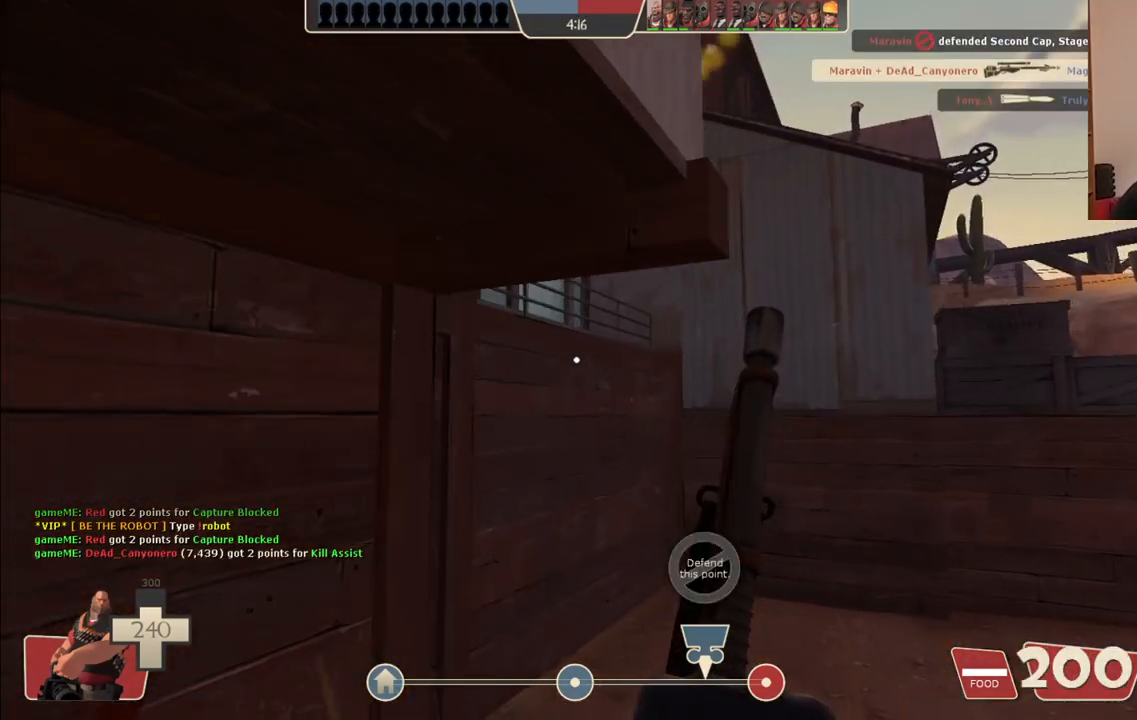
{"dt_ms": 500, "buttons": [], "left_stick": "up", "right_stick": "right", "events": [[400, "right_stick", "right"], [450, "left_stick", "up"]]}
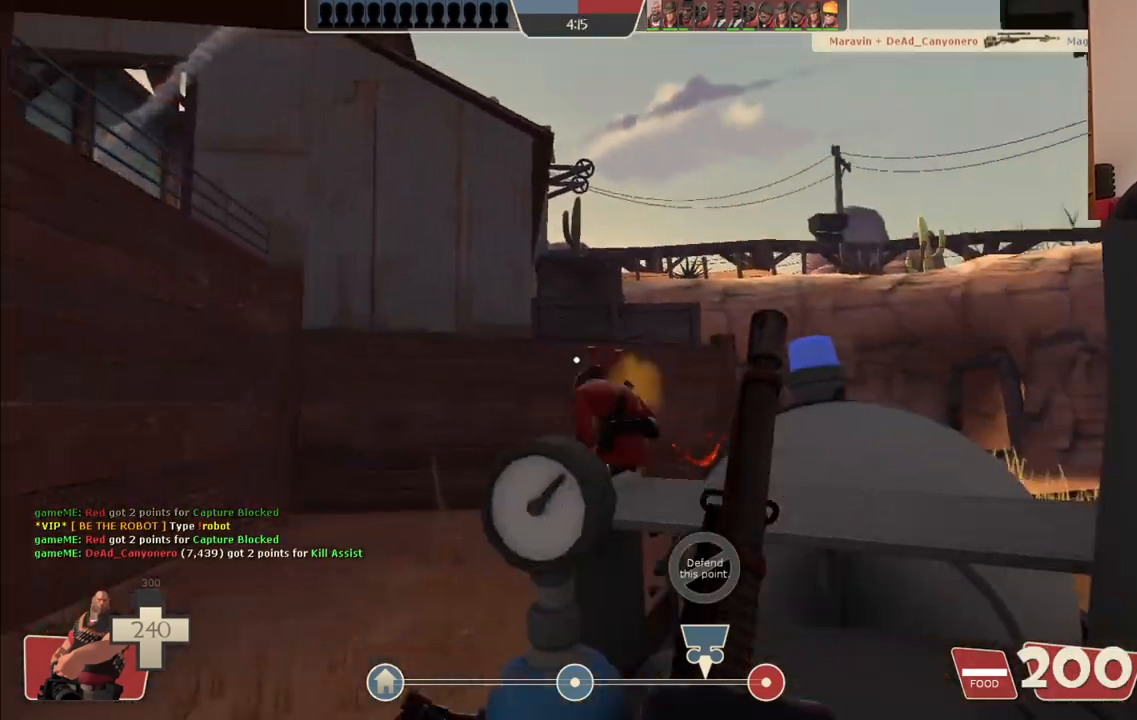
{"dt_ms": 500, "buttons": [], "left_stick": "up", "right_stick": "center", "events": [[17, "right_stick", "center"]]}
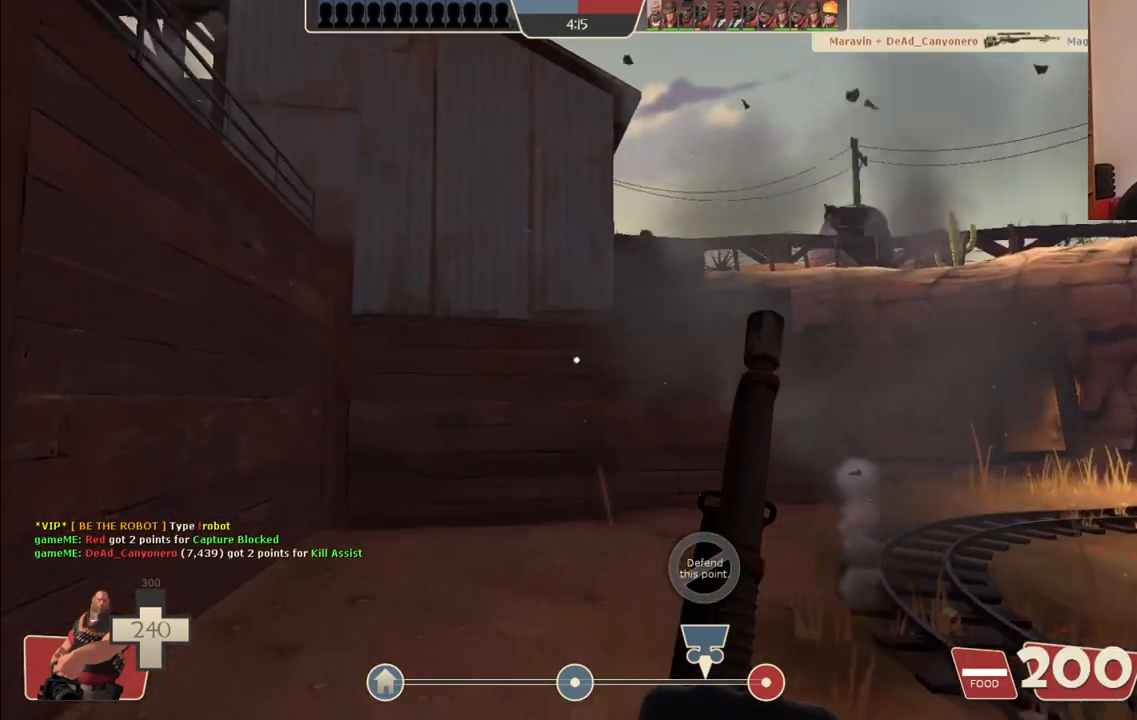
{"dt_ms": 500, "buttons": [], "left_stick": "up", "right_stick": "center", "events": [[117, "right_stick", "right"], [233, "right_stick", "center"]]}
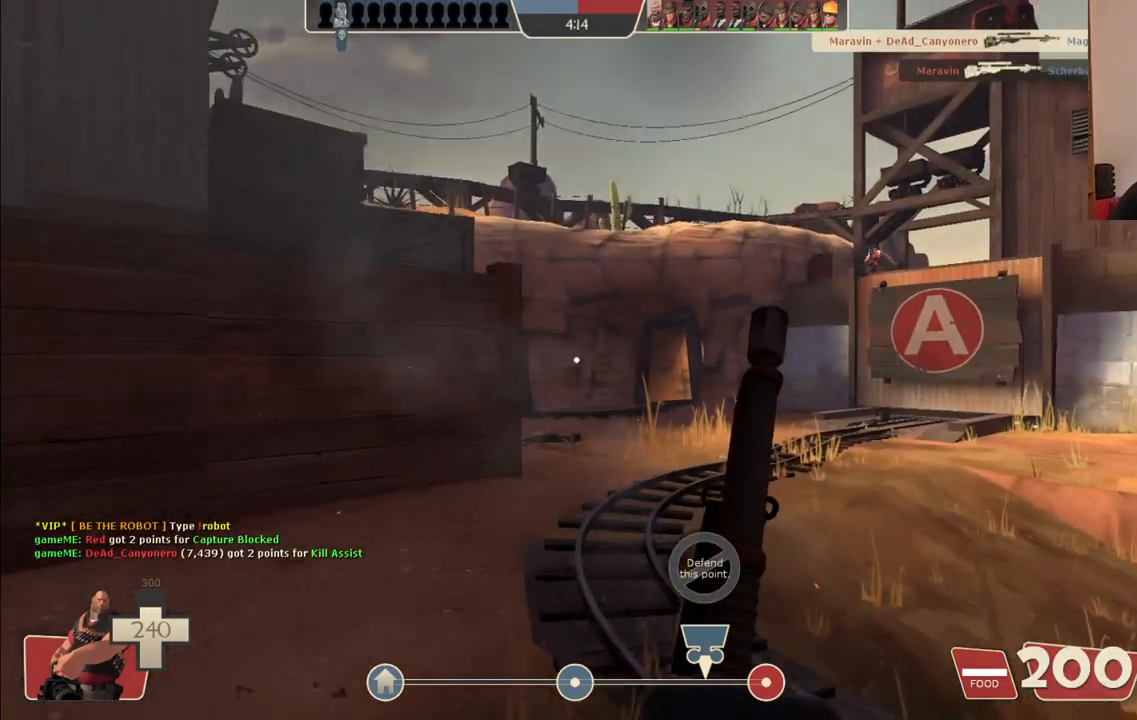
{"dt_ms": 500, "buttons": [], "left_stick": "up", "right_stick": "center", "events": []}
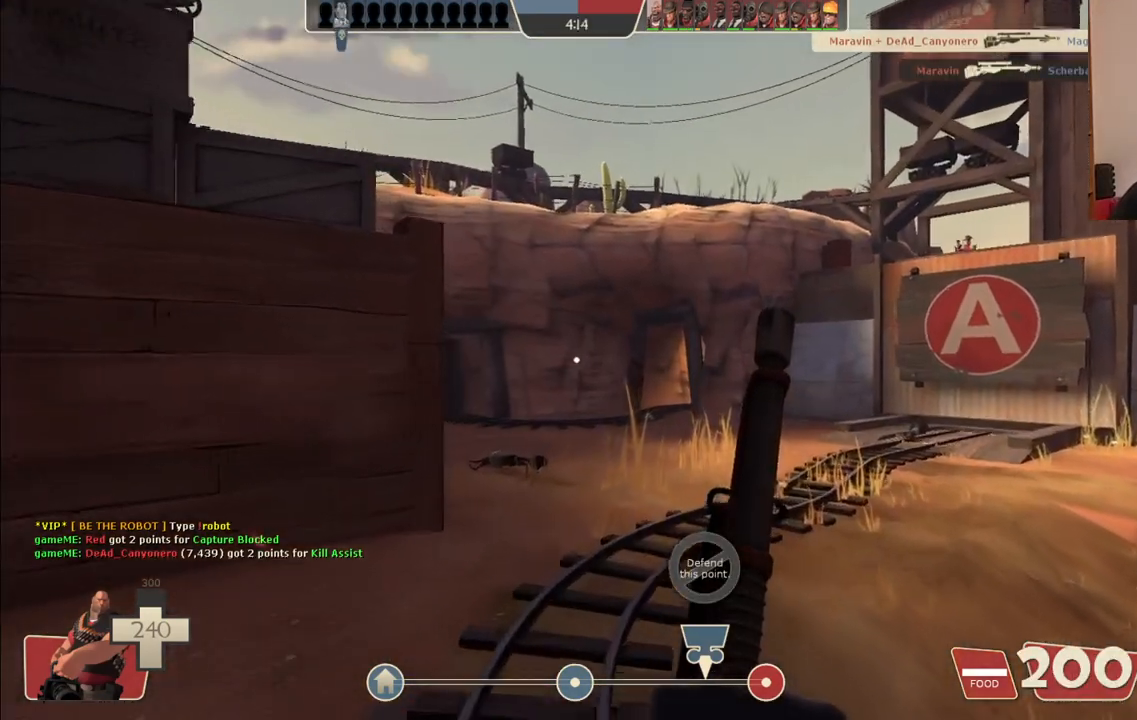
{"dt_ms": 500, "buttons": [], "left_stick": "up", "right_stick": "center", "events": []}
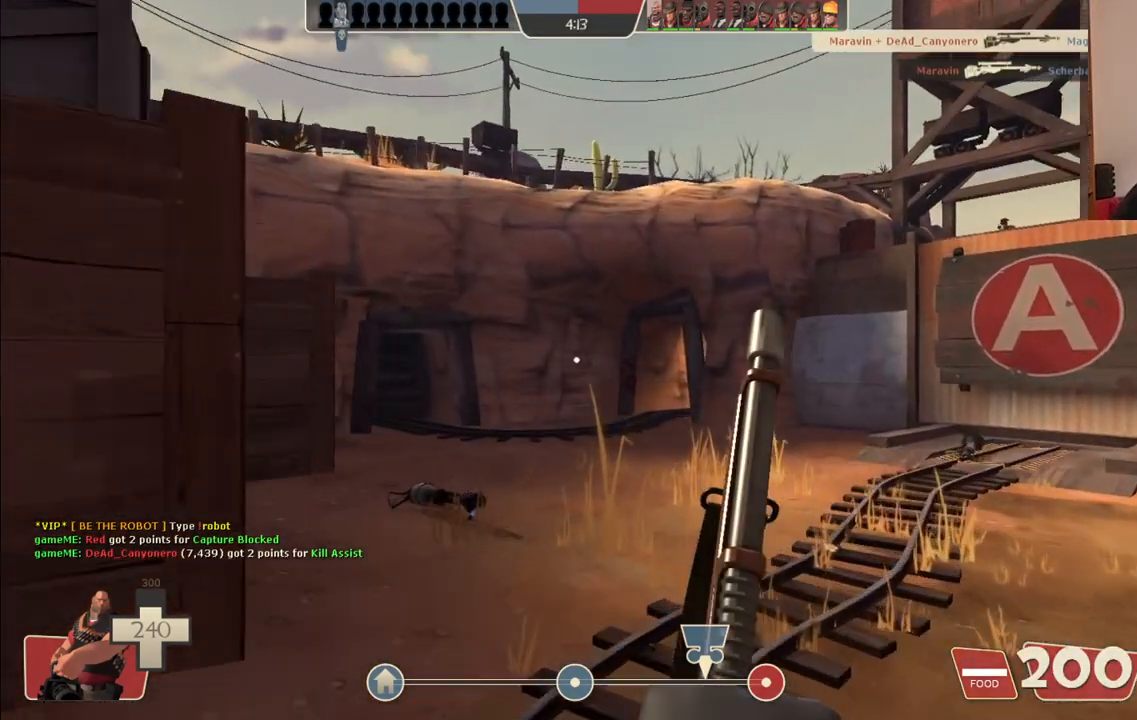
{"dt_ms": 500, "buttons": [], "left_stick": "up", "right_stick": "center", "events": []}
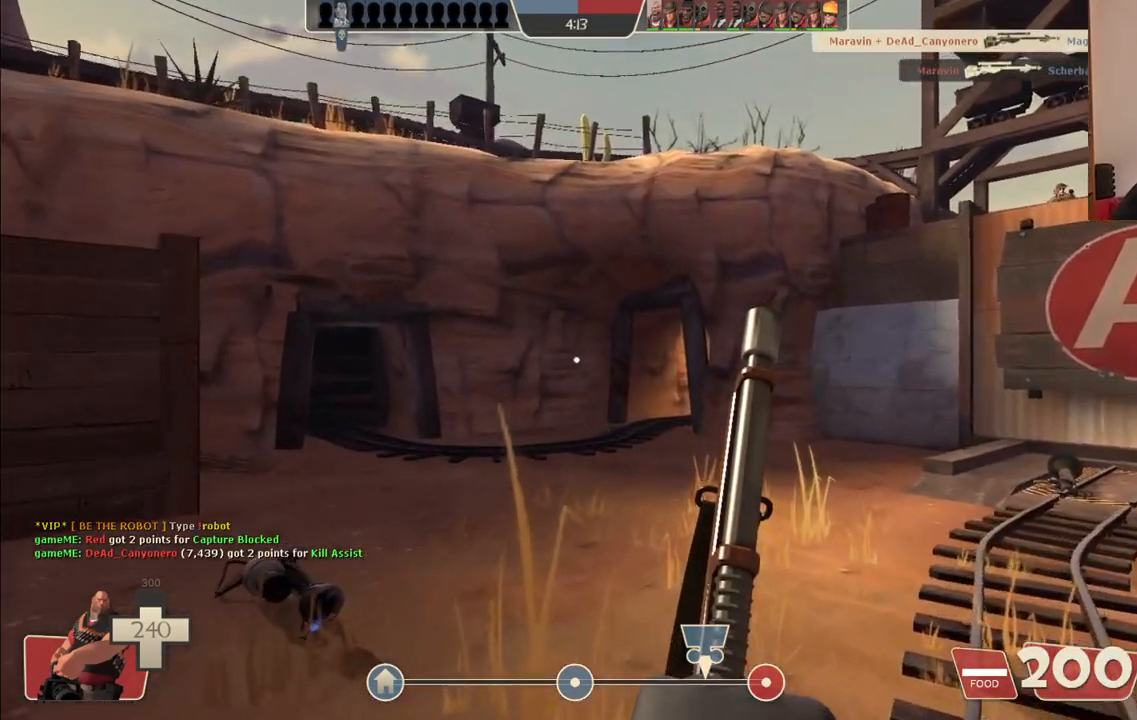
{"dt_ms": 500, "buttons": [], "left_stick": "up", "right_stick": "center", "events": [[50, "right_stick", "left"], [150, "right_stick", "center"]]}
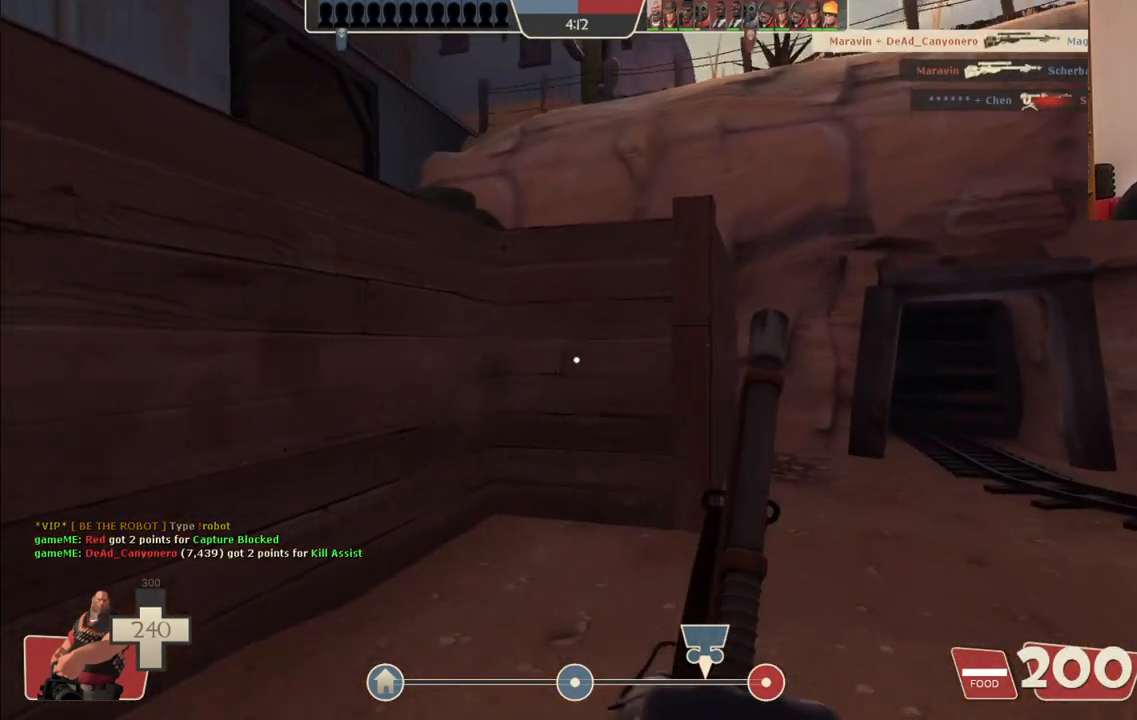
{"dt_ms": 500, "buttons": [], "left_stick": "up", "right_stick": "center", "events": []}
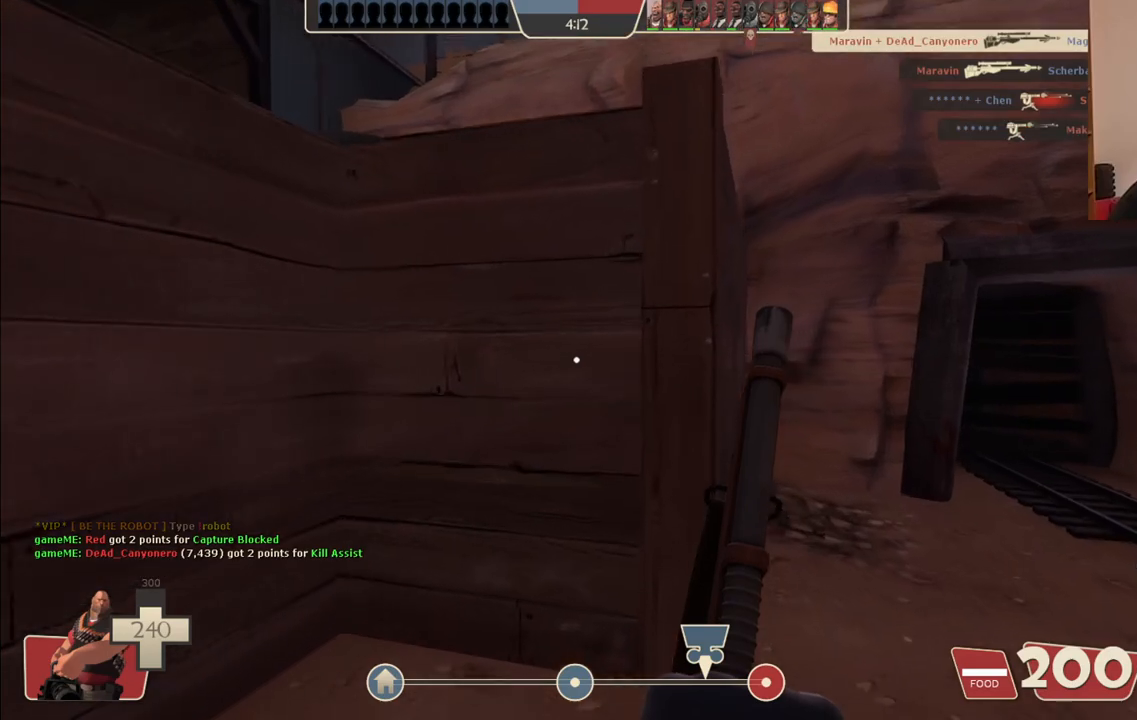
{"dt_ms": 500, "buttons": [], "left_stick": "center", "right_stick": "center", "events": [[33, "left_stick", "center"], [250, "right_stick", "down-right"], [467, "right_stick", "center"]]}
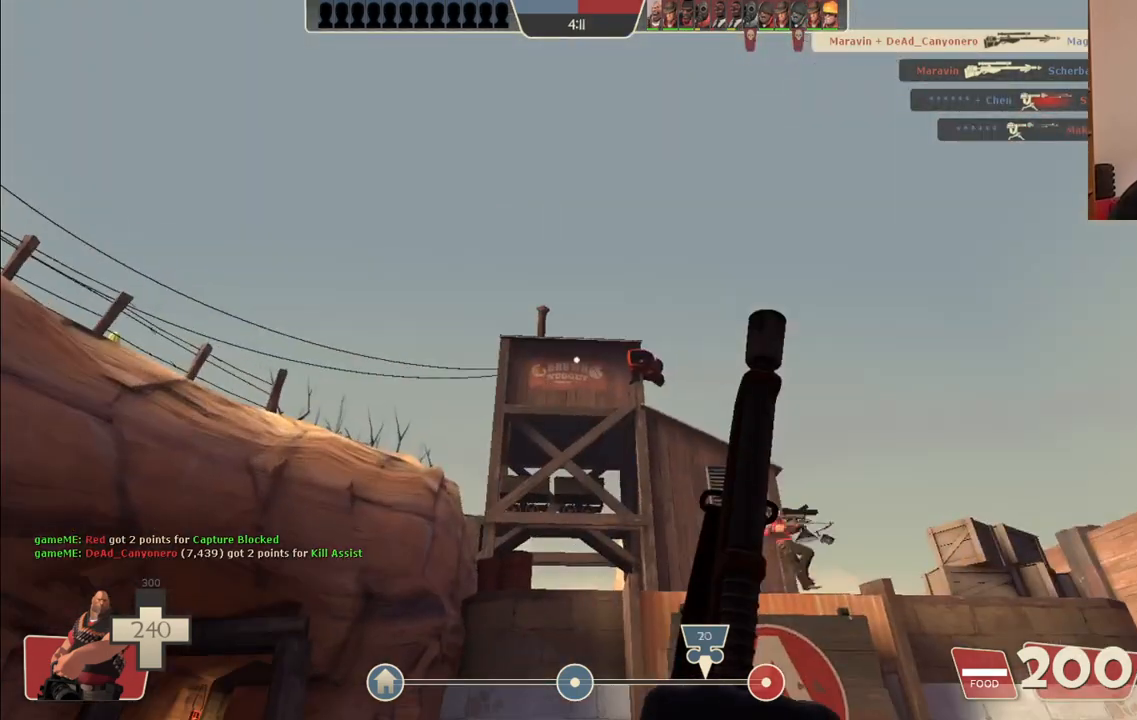
{"dt_ms": 500, "buttons": [], "left_stick": "center", "right_stick": "center", "events": [[283, "right_stick", "up-right"], [417, "right_stick", "center"]]}
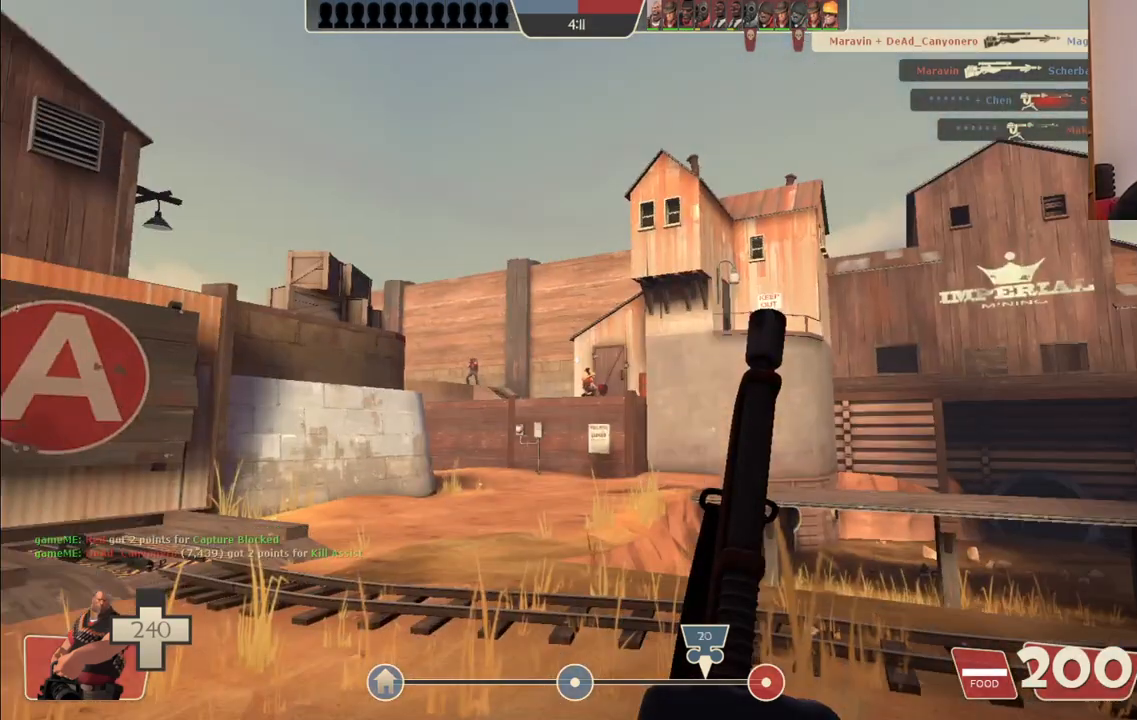
{"dt_ms": 500, "buttons": [], "left_stick": "up", "right_stick": "center", "events": [[33, "left_stick", "up-right"], [133, "left_stick", "up"], [133, "right_stick", "right"], [250, "right_stick", "center"]]}
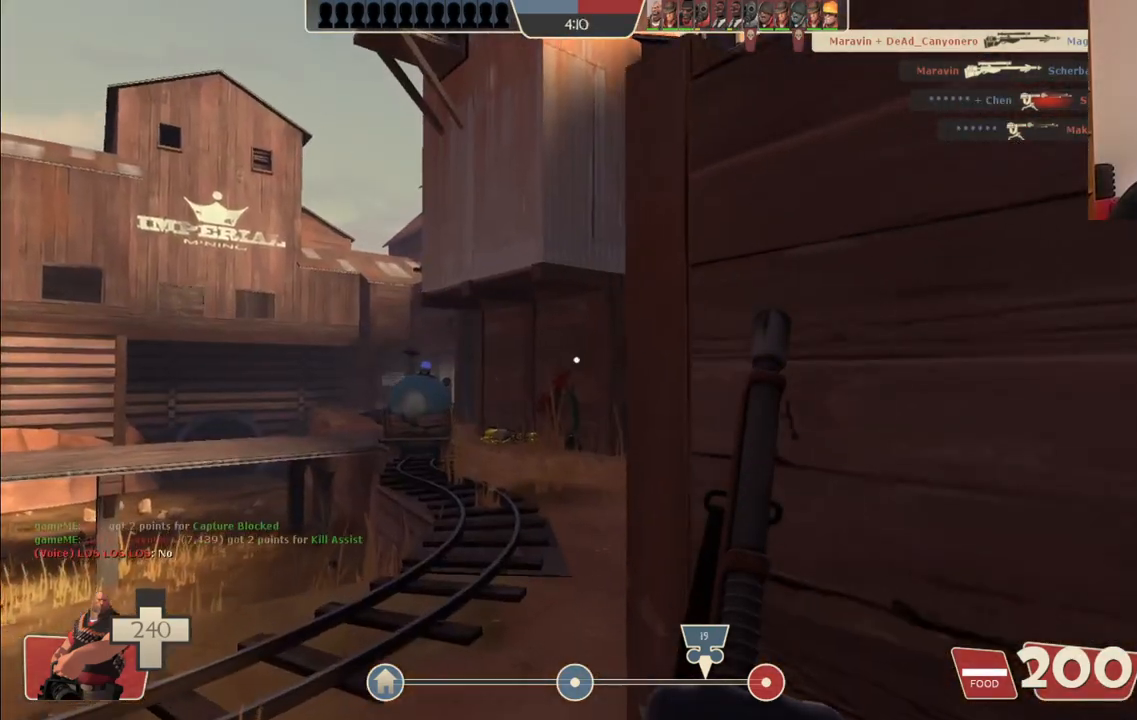
{"dt_ms": 500, "buttons": [], "left_stick": "up", "right_stick": "center", "events": []}
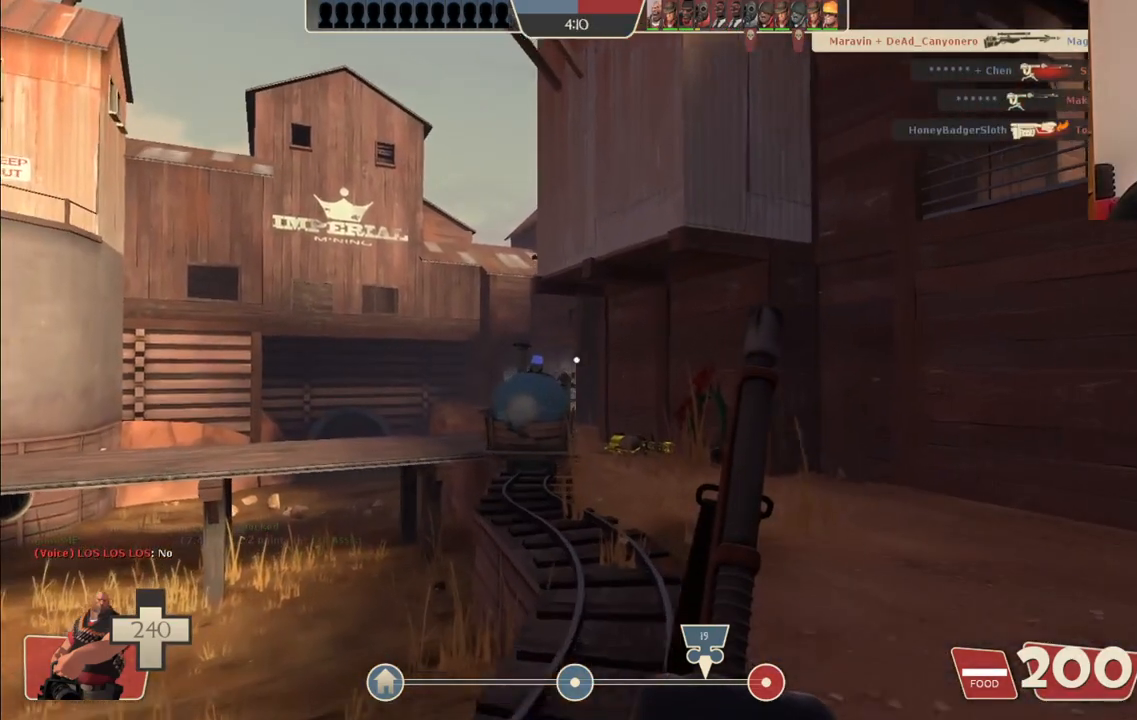
{"dt_ms": 500, "buttons": [], "left_stick": "up", "right_stick": "center", "events": []}
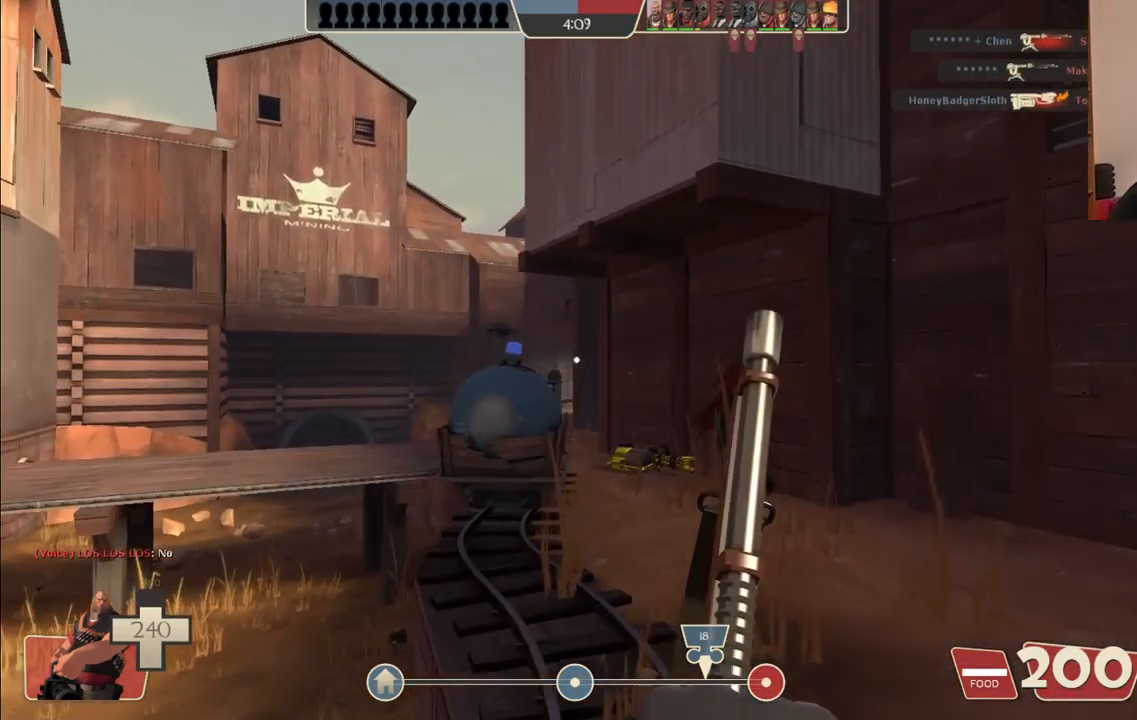
{"dt_ms": 500, "buttons": [], "left_stick": "up", "right_stick": "center", "events": []}
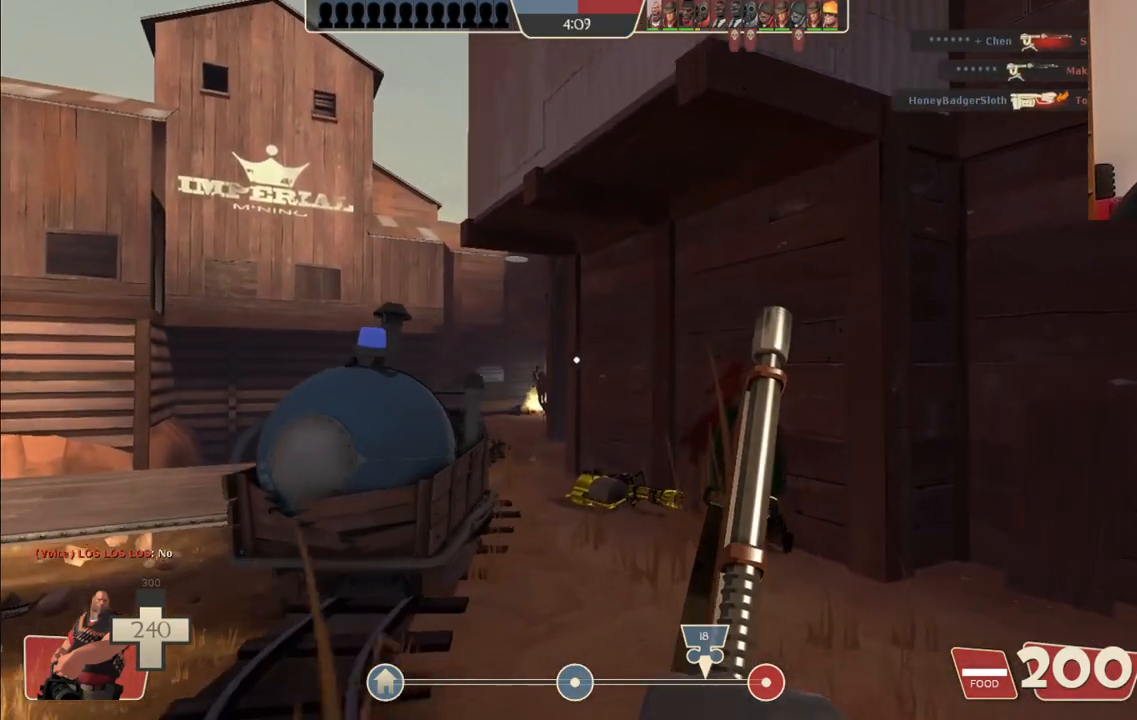
{"dt_ms": 500, "buttons": [], "left_stick": "up", "right_stick": "center", "events": []}
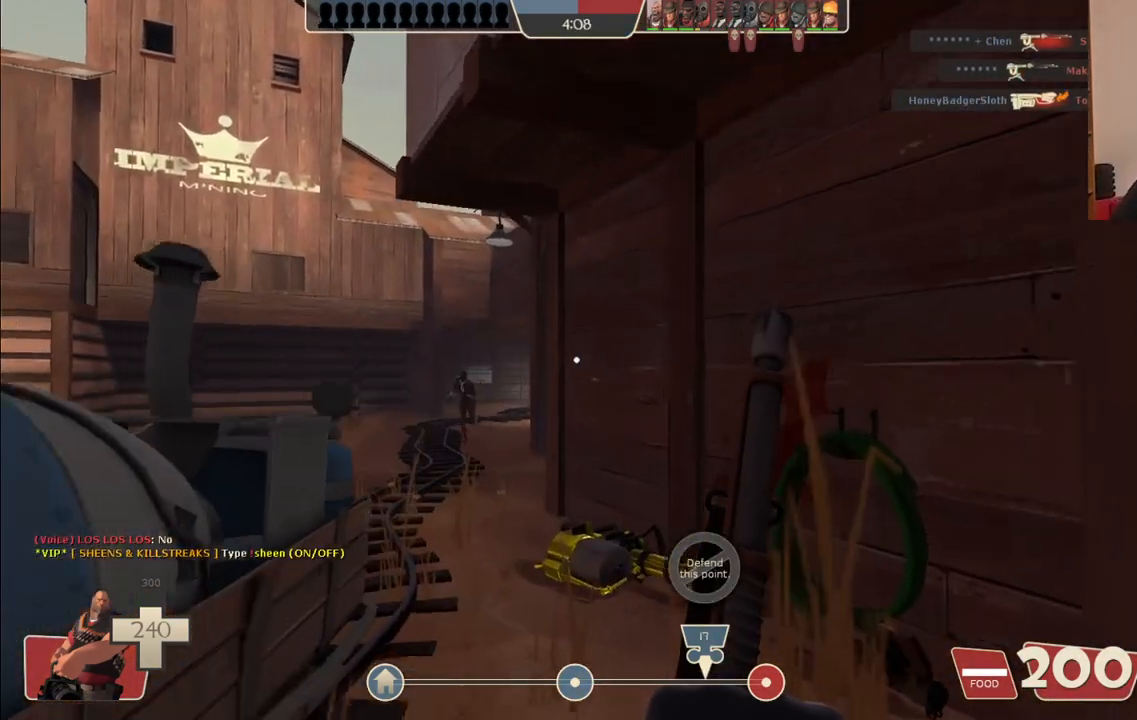
{"dt_ms": 500, "buttons": ["L1", "L2"], "left_stick": "up", "right_stick": "center", "events": [[383, "L2", "down"], [400, "L1", "down"]]}
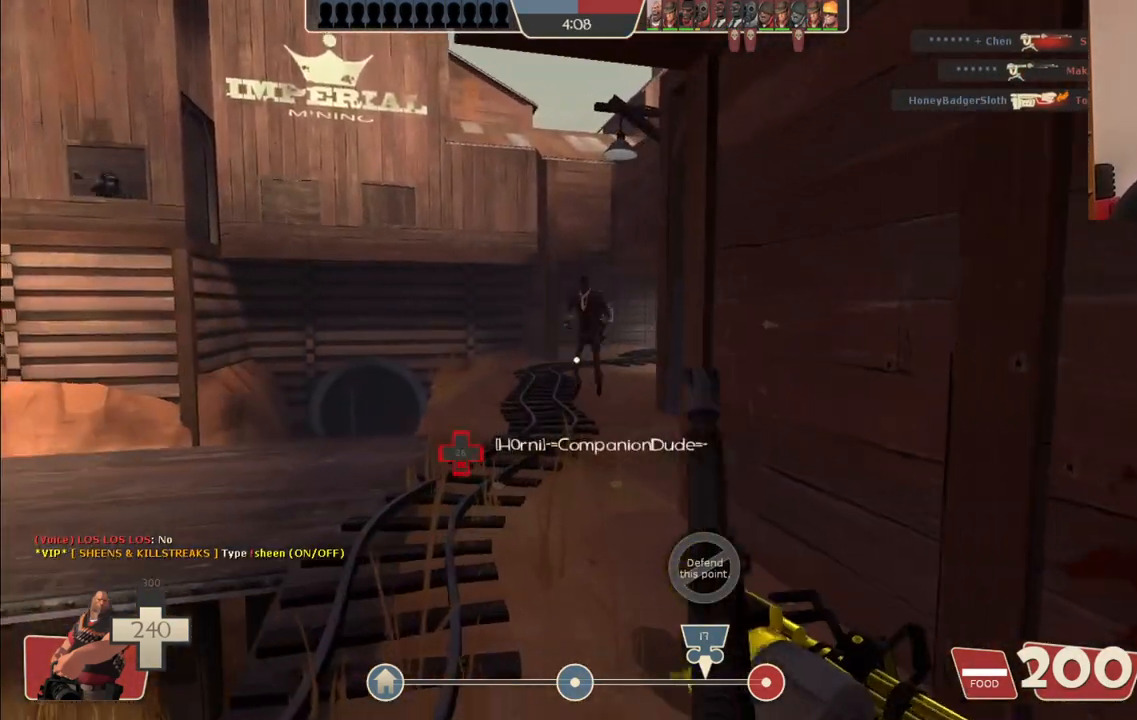
{"dt_ms": 1000, "buttons": ["L2", "R2"], "left_stick": "up-left", "right_stick": "left"}
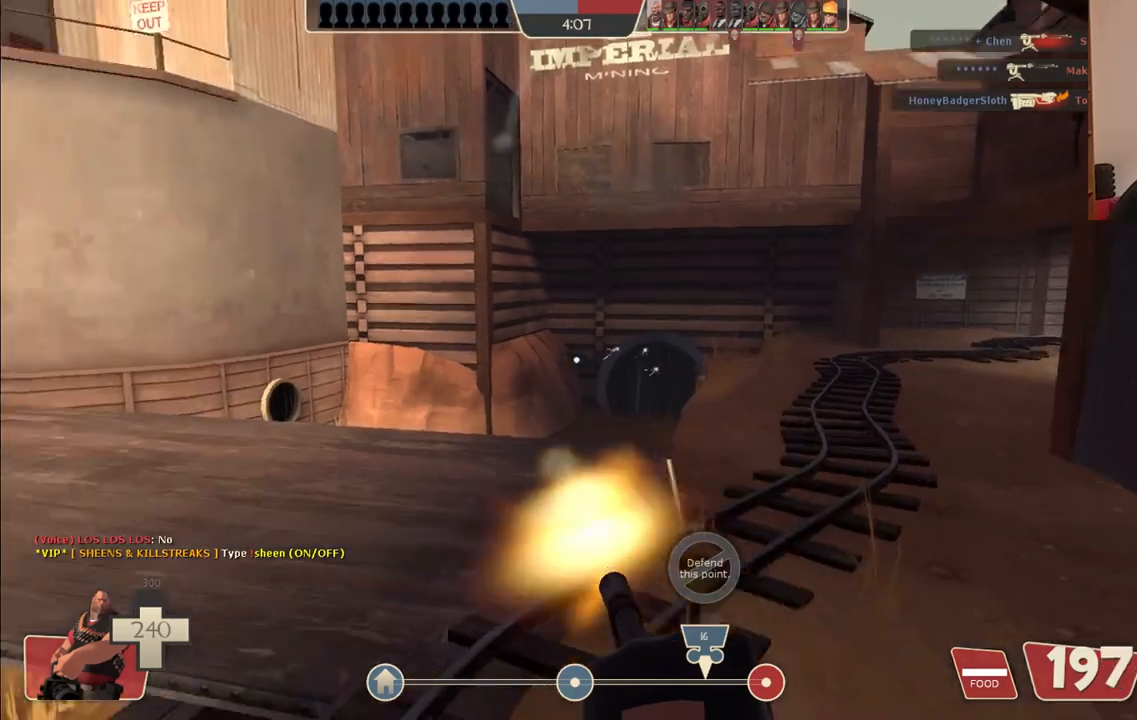
{"dt_ms": 500, "buttons": ["L1", "L2"], "left_stick": "center", "right_stick": "left", "events": [[233, "R2", "up"], [233, "right_stick", "center"], [300, "left_stick", "center"], [450, "right_stick", "left"], [467, "L1", "down"]]}
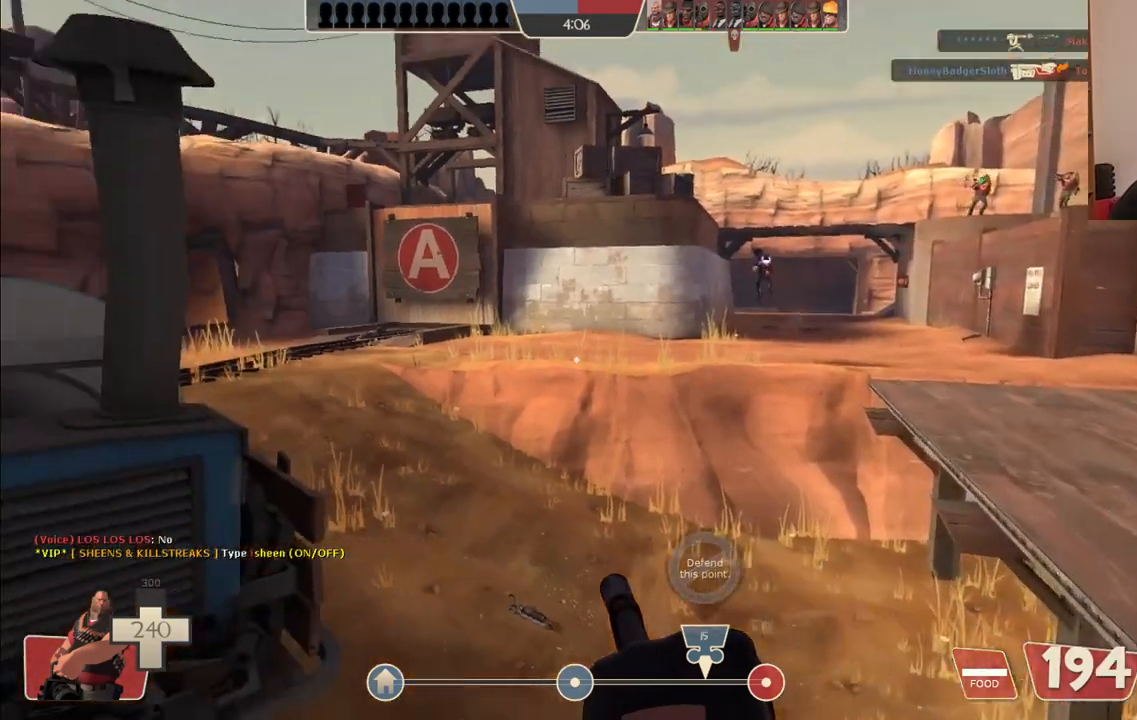
{"dt_ms": 500, "buttons": ["L1", "L2"], "left_stick": "left", "right_stick": "left", "events": [[100, "right_stick", "center"], [117, "left_stick", "down"], [167, "left_stick", "down-left"], [317, "right_stick", "left"], [500, "left_stick", "left"]]}